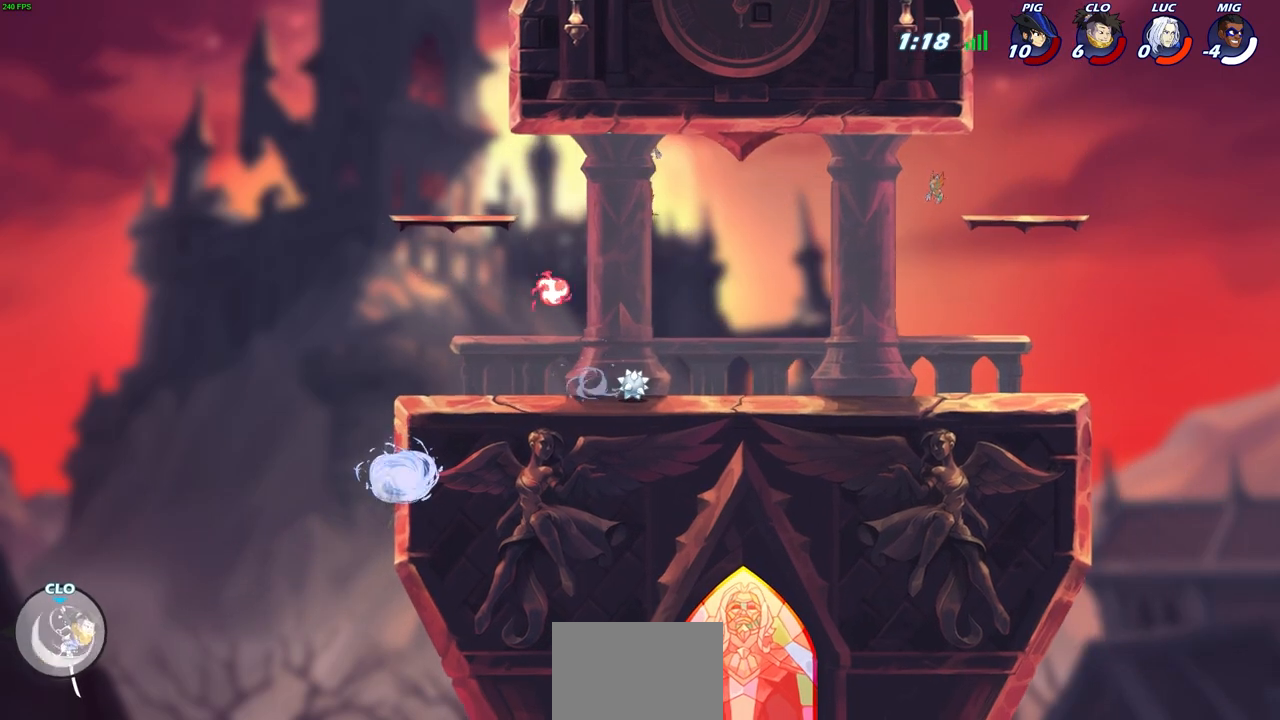
Gameplay with a controller (PlayStation layout); each line is a JSON object with the inputs held at the frame after it. "events" lists button and stick changes between this image and that frame as [ms after this image, input, new state], when the widget could be followed in between.
{"buttons": [], "left_stick": "right", "right_stick": "center", "events": []}
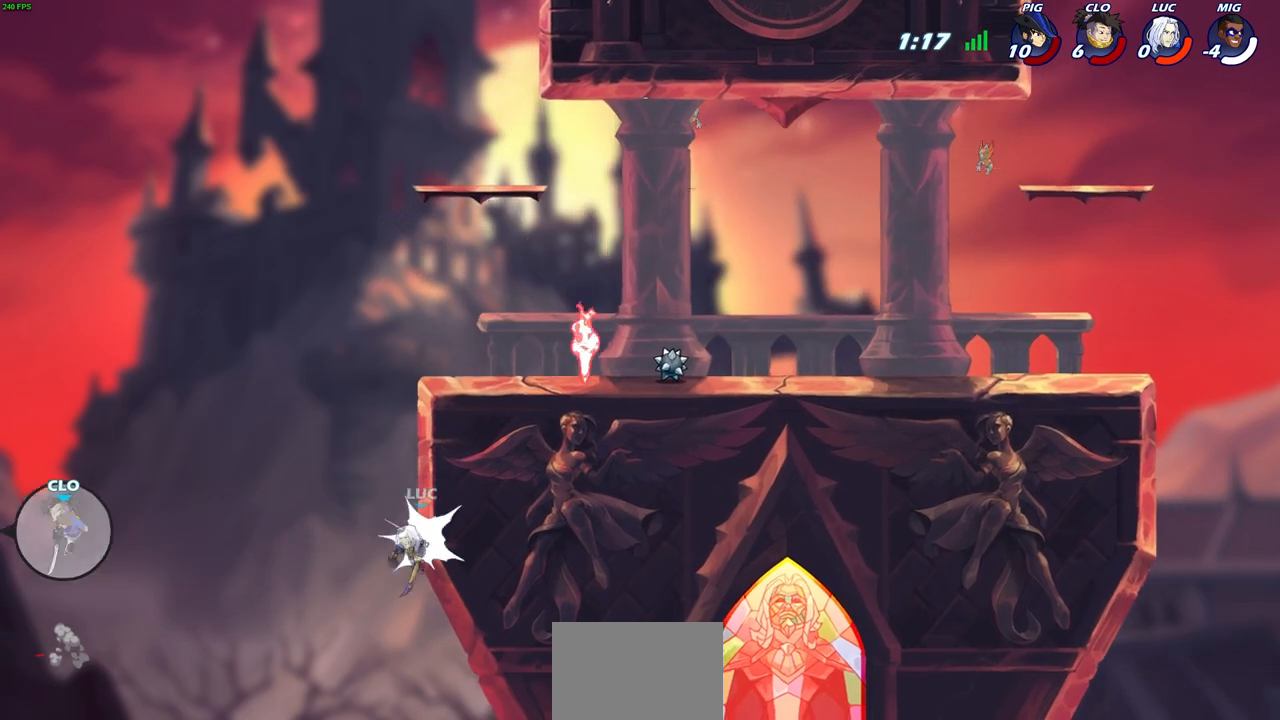
{"buttons": [], "left_stick": "right", "right_stick": "center", "events": [[100, "CROSS", "down"], [183, "left_stick", "up-left"], [283, "CROSS", "up"], [333, "left_stick", "up-right"], [383, "left_stick", "right"]]}
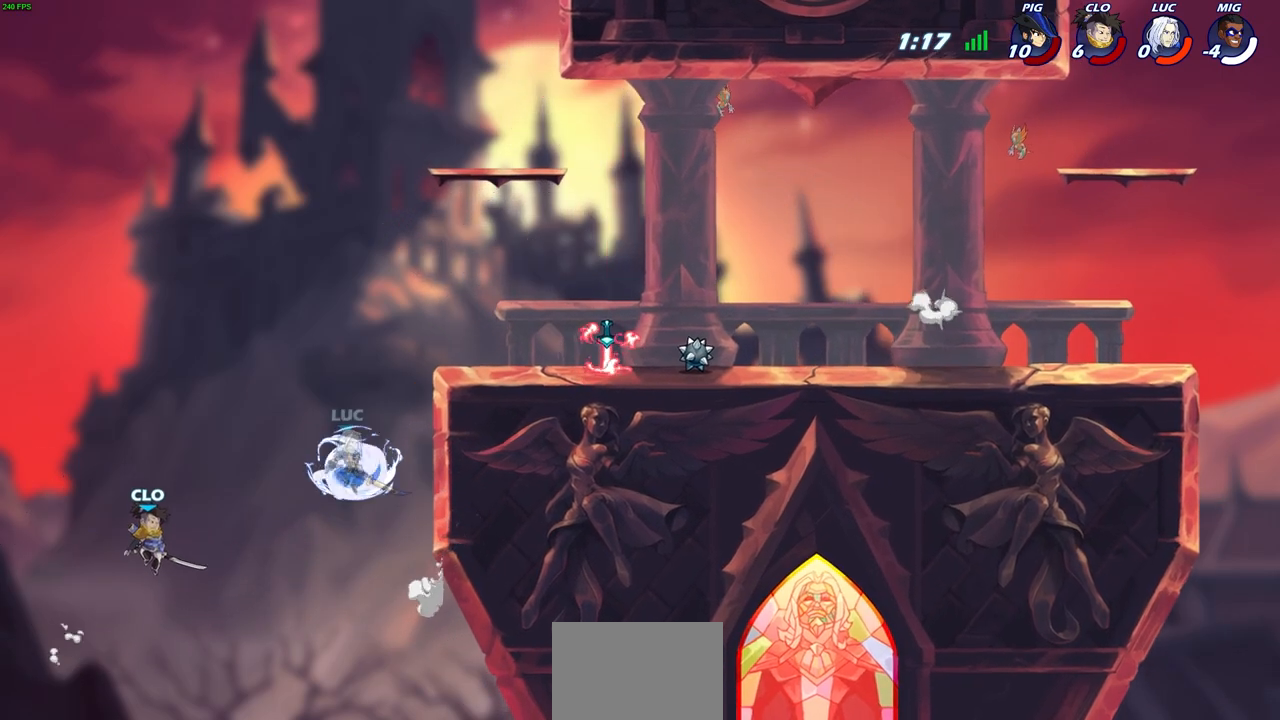
{"buttons": ["CROSS", "SQUARE"], "left_stick": "down", "right_stick": "center", "events": [[300, "left_stick", "up-left"], [433, "left_stick", "down"], [467, "CROSS", "down"], [500, "SQUARE", "down"]]}
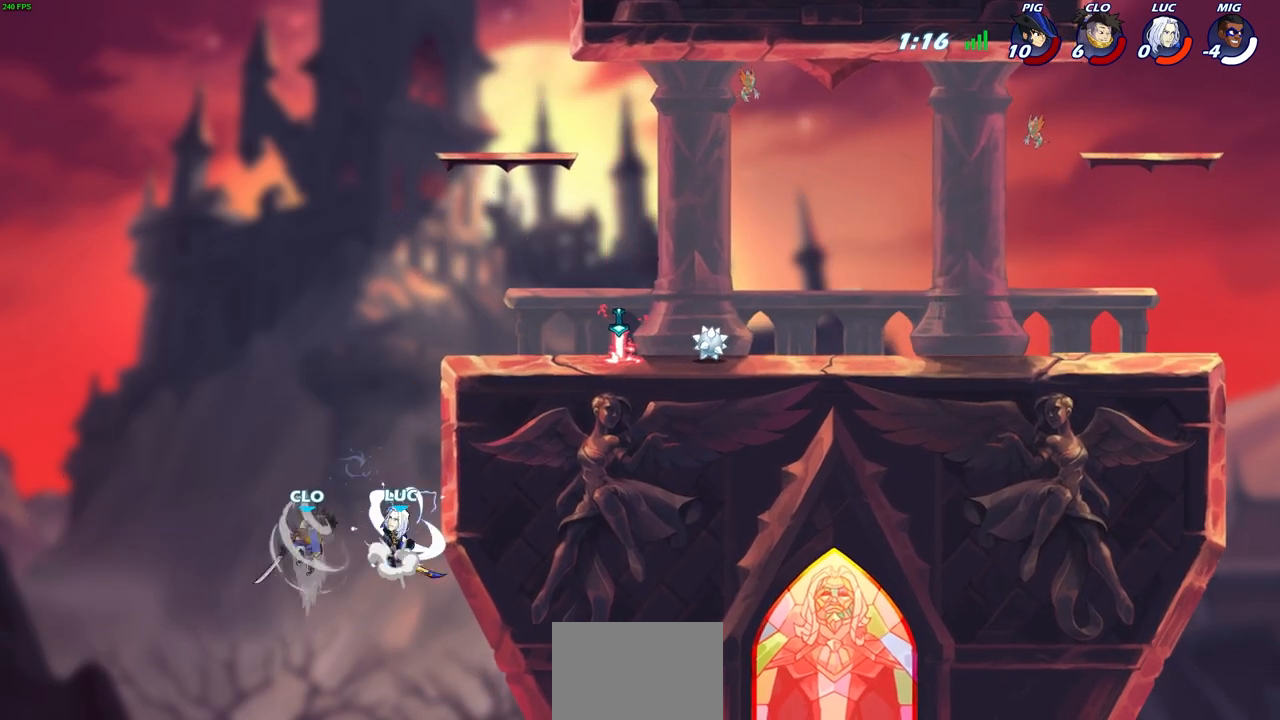
{"buttons": [], "left_stick": "right", "right_stick": "center", "events": [[50, "CROSS", "up"], [50, "left_stick", "down-left"], [83, "SQUARE", "up"], [233, "left_stick", "up-right"], [367, "left_stick", "right"]]}
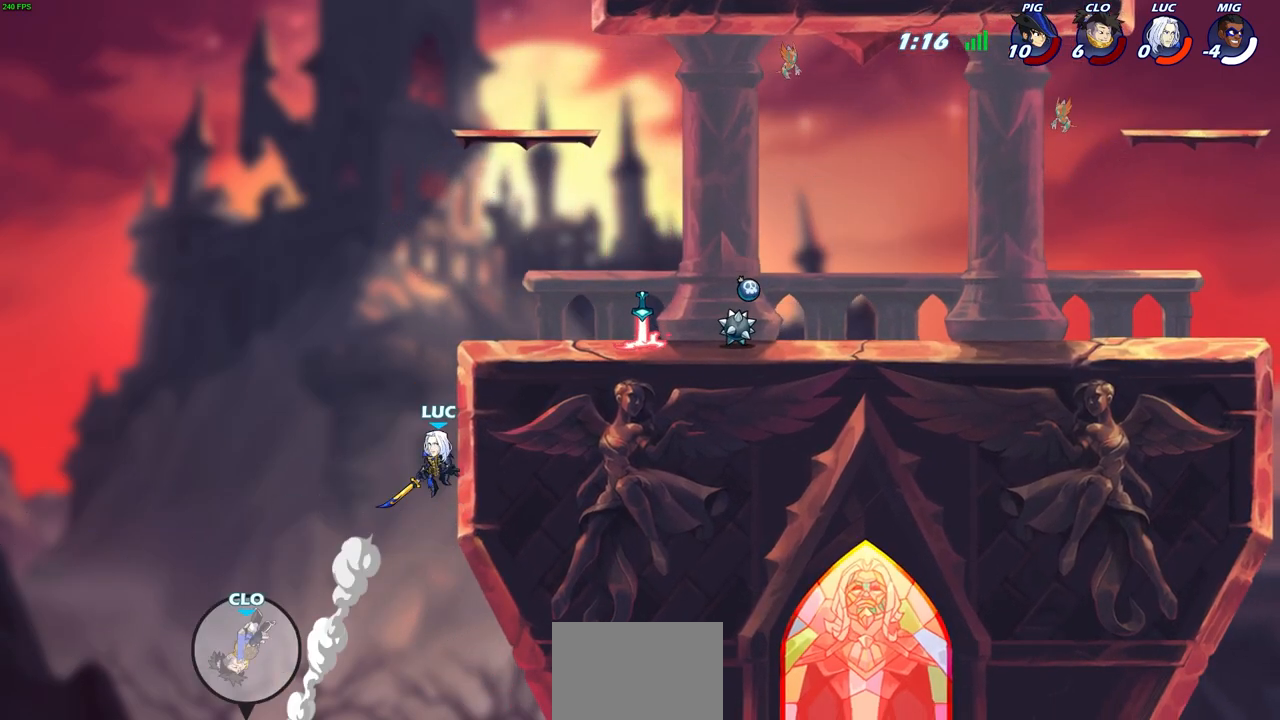
{"buttons": ["CIRCLE"], "left_stick": "right", "right_stick": "center", "events": [[133, "CROSS", "down"], [283, "CROSS", "up"], [367, "CROSS", "down"], [433, "CIRCLE", "down"], [433, "CROSS", "up"]]}
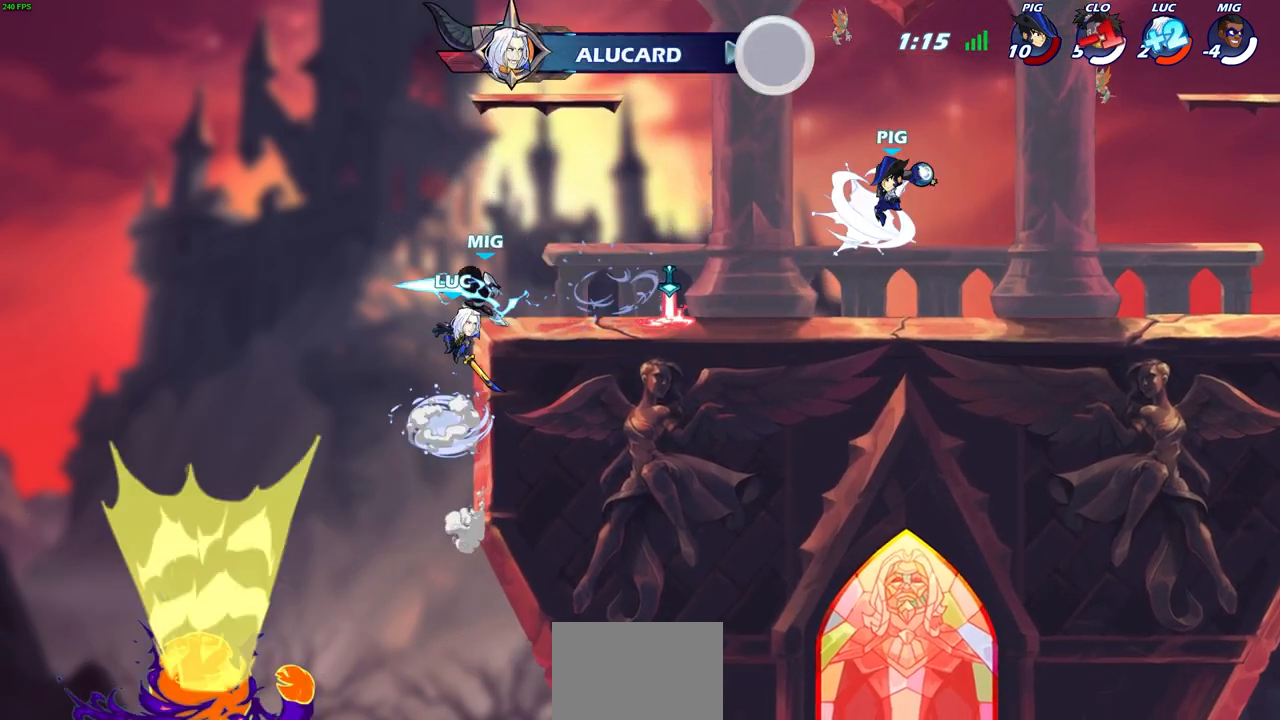
{"buttons": [], "left_stick": "right", "right_stick": "center", "events": [[50, "CIRCLE", "up"]]}
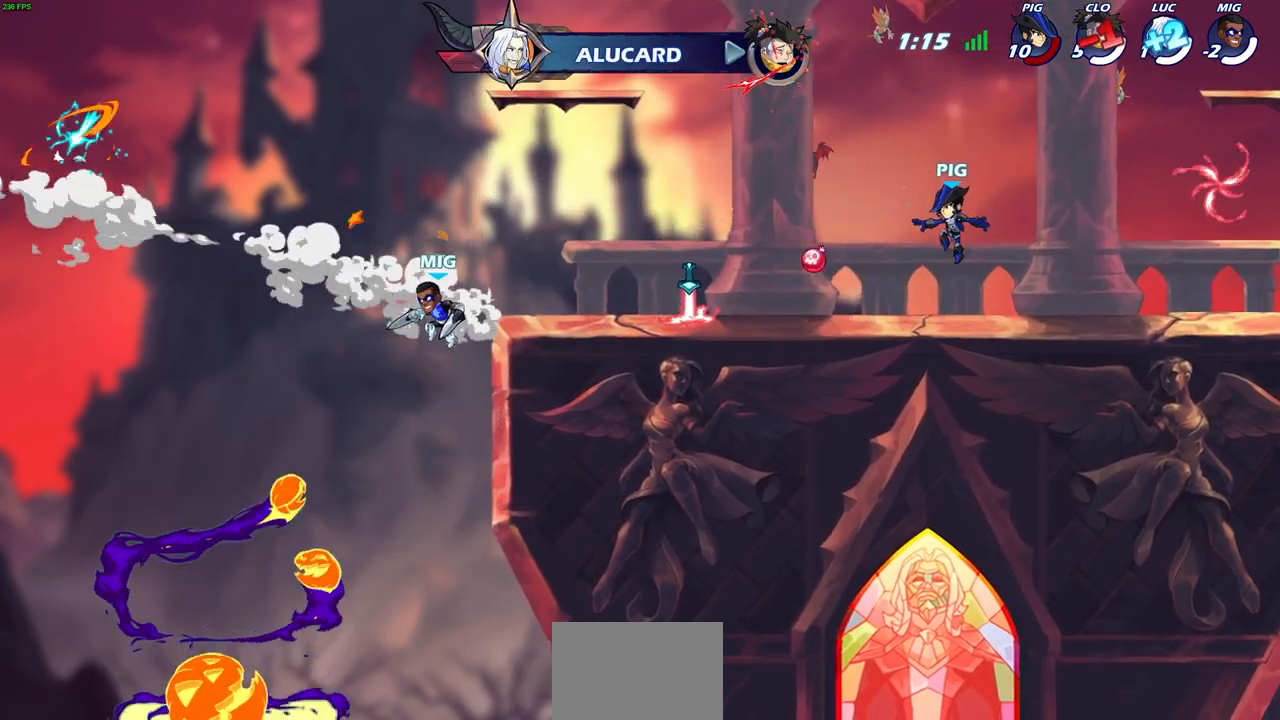
{"buttons": [], "left_stick": "center", "right_stick": "center", "events": [[17, "left_stick", "center"]]}
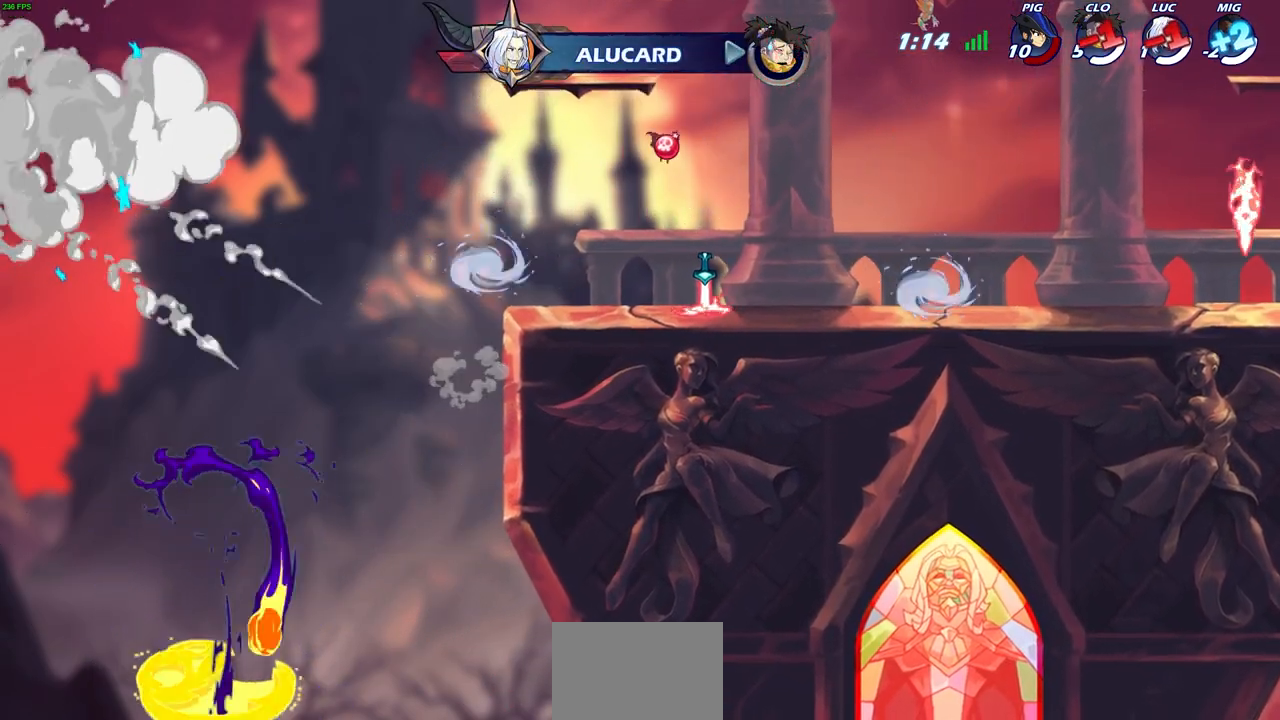
{"buttons": [], "left_stick": "center", "right_stick": "center", "events": []}
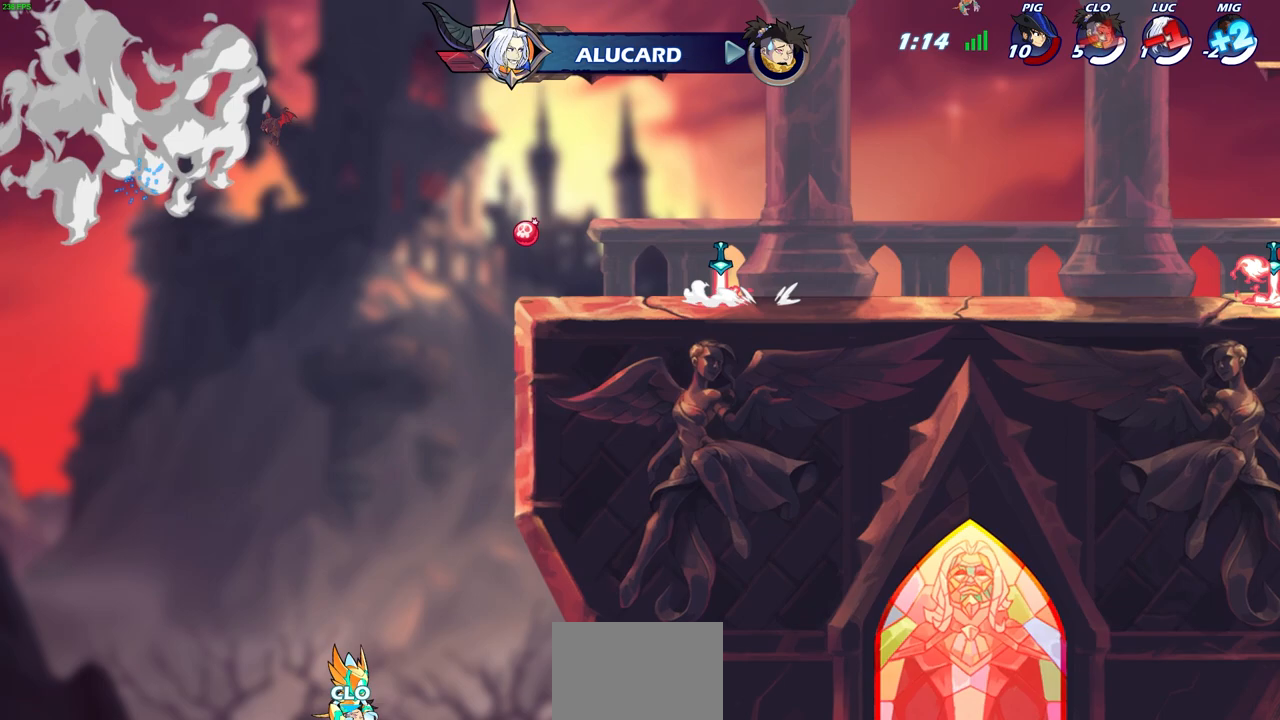
{"buttons": [], "left_stick": "center", "right_stick": "center", "events": []}
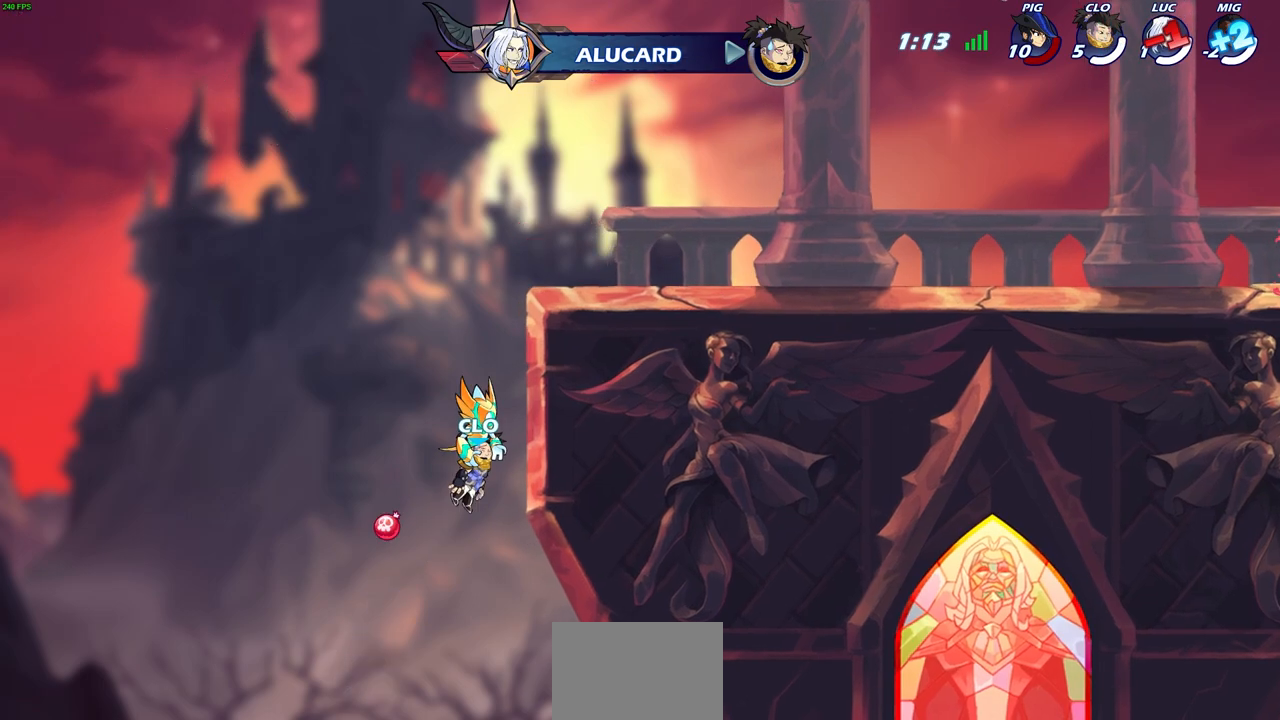
{"buttons": [], "left_stick": "center", "right_stick": "center", "events": []}
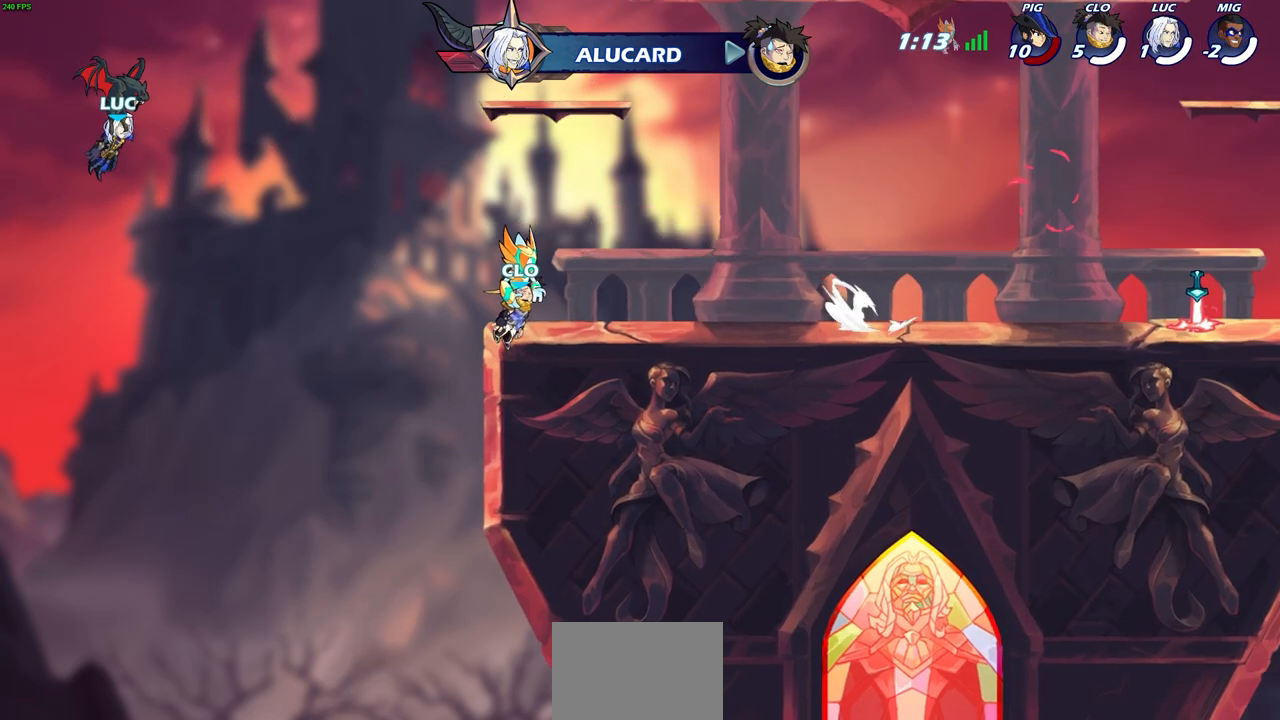
{"buttons": [], "left_stick": "center", "right_stick": "center", "events": []}
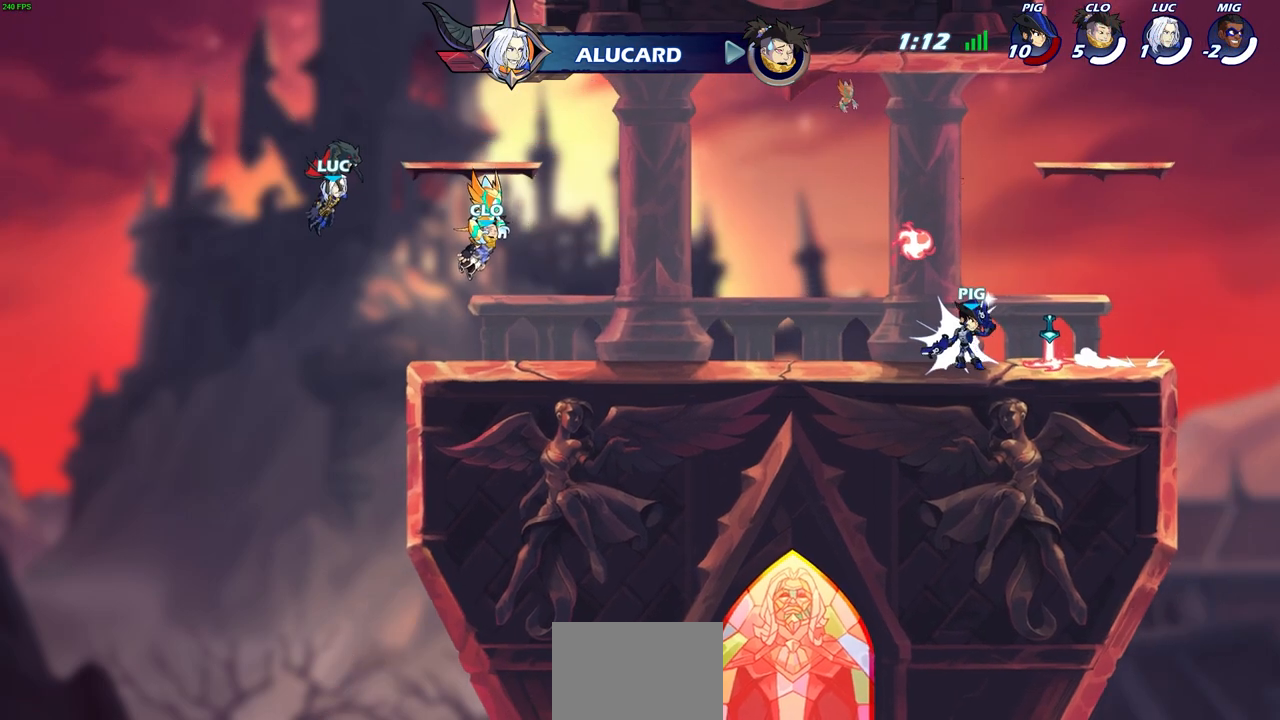
{"buttons": [], "left_stick": "center", "right_stick": "center", "events": []}
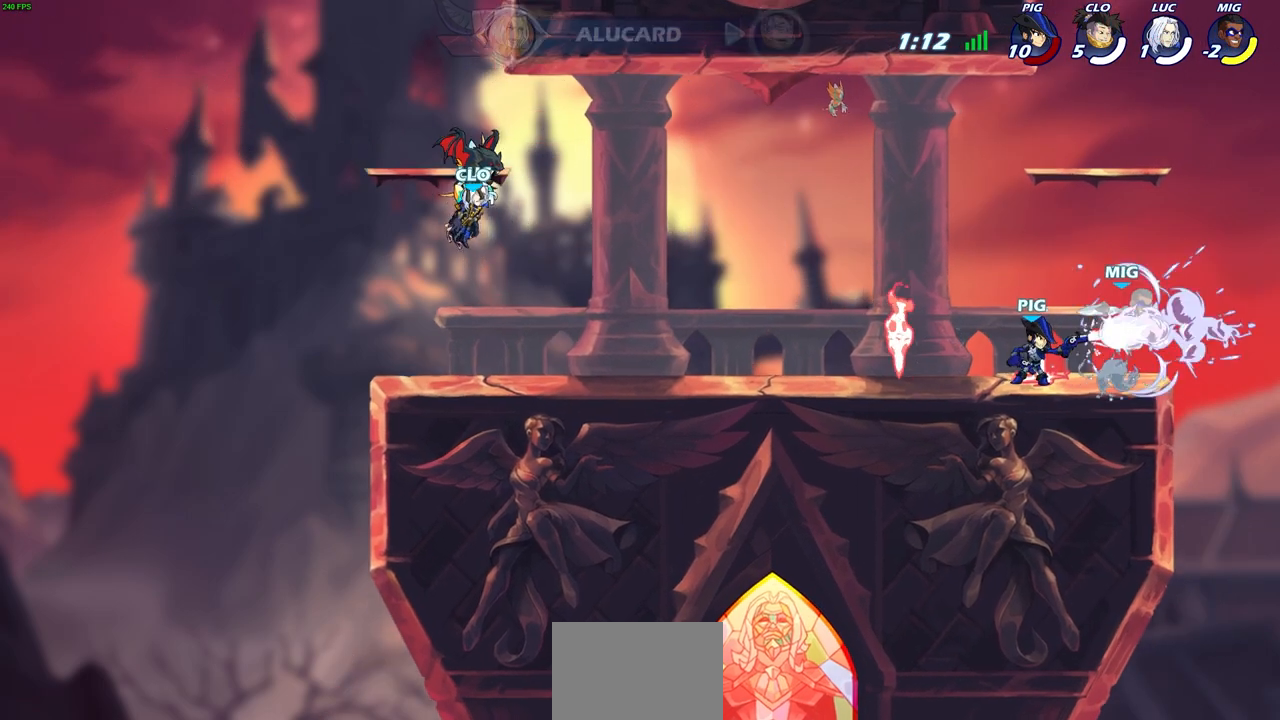
{"buttons": [], "left_stick": "center", "right_stick": "center", "events": []}
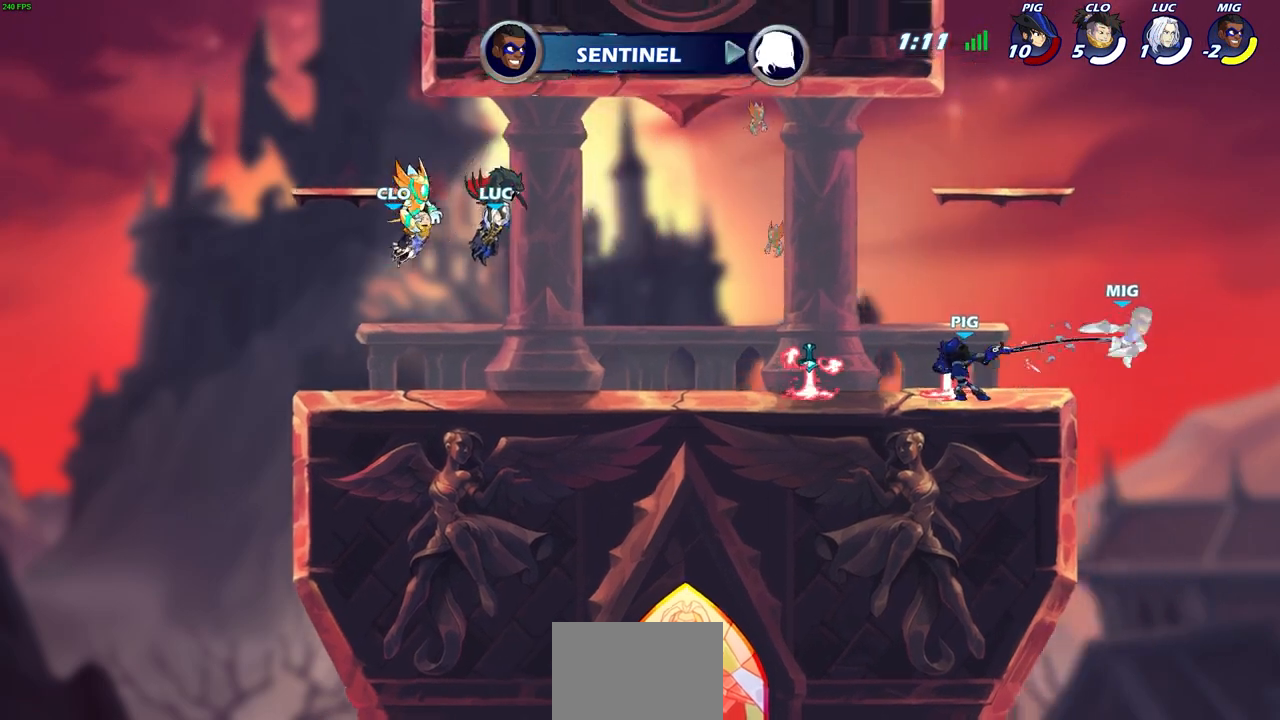
{"buttons": [], "left_stick": "center", "right_stick": "center", "events": []}
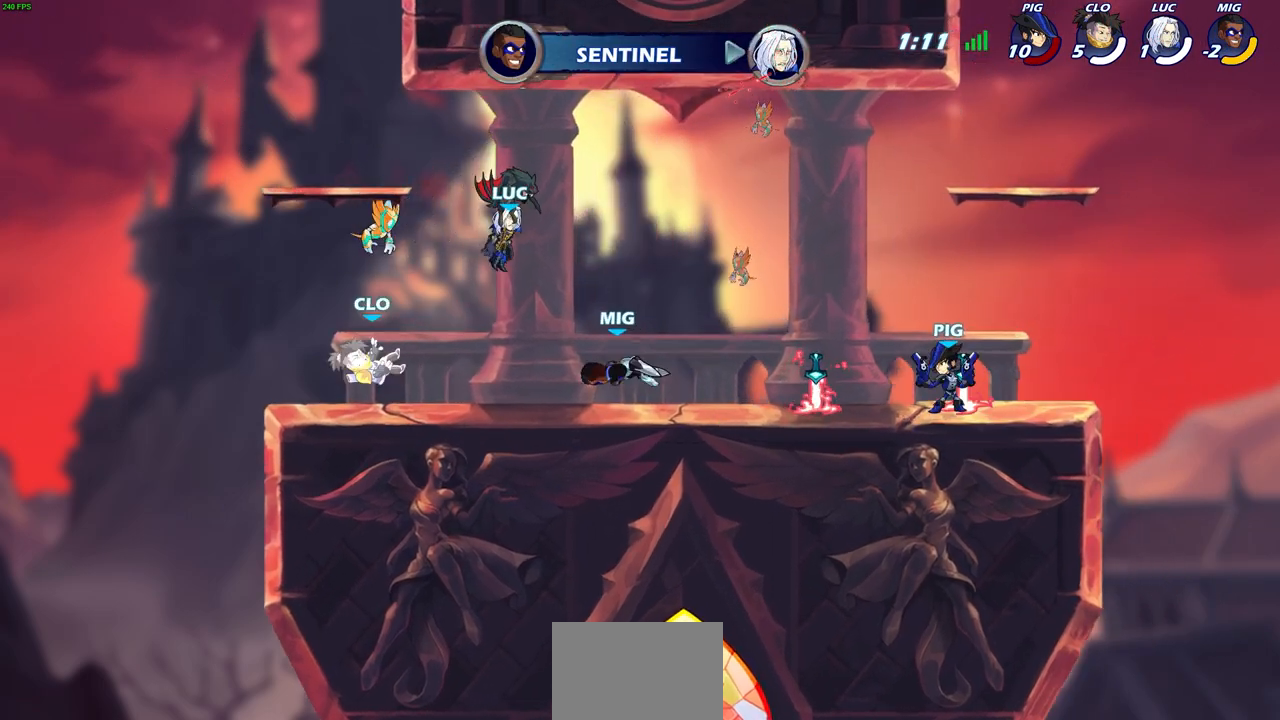
{"buttons": [], "left_stick": "up-right", "right_stick": "center", "events": [[167, "left_stick", "up-right"]]}
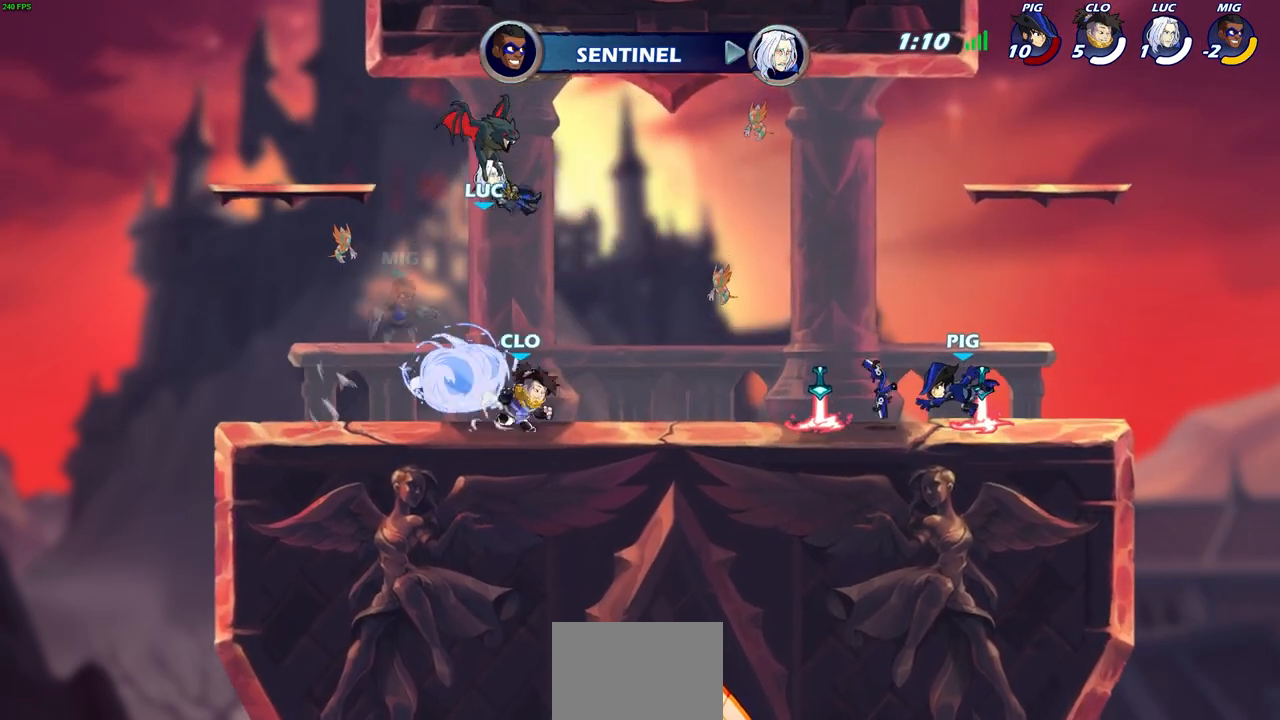
{"buttons": [], "left_stick": "right", "right_stick": "center", "events": [[150, "left_stick", "right"]]}
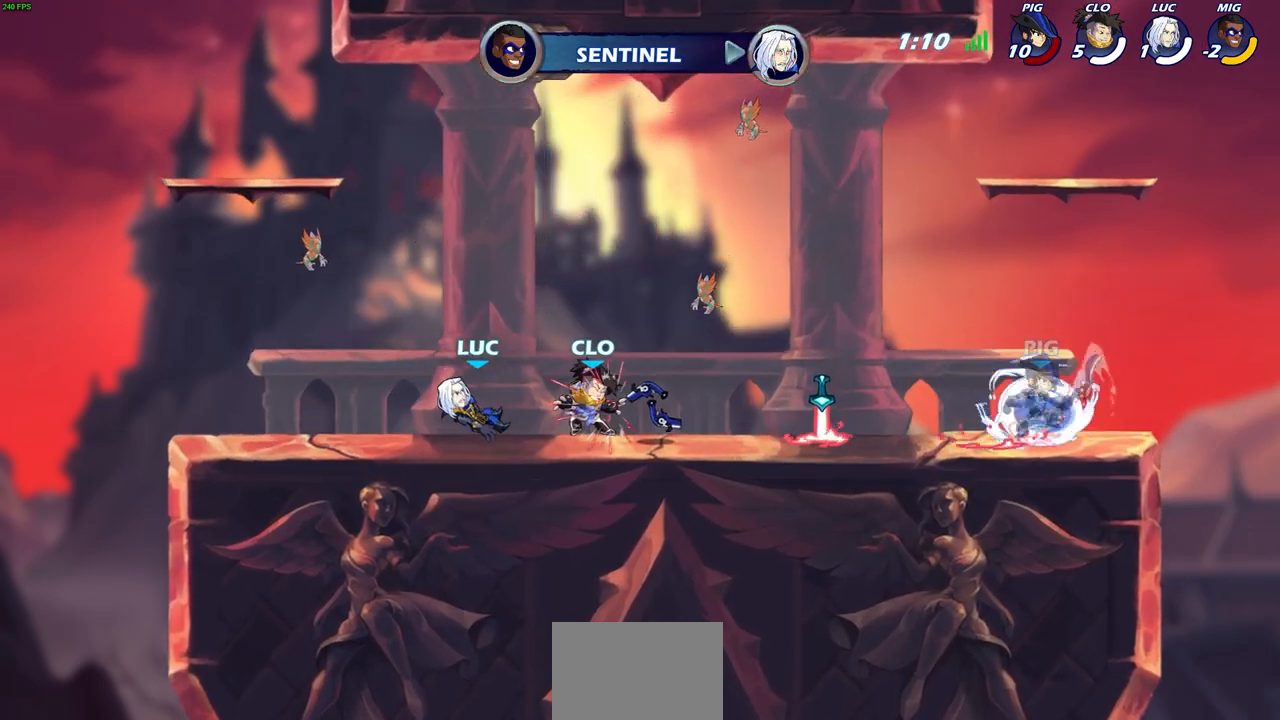
{"buttons": [], "left_stick": "right", "right_stick": "center", "events": [[133, "R2", "down"], [317, "R2", "up"]]}
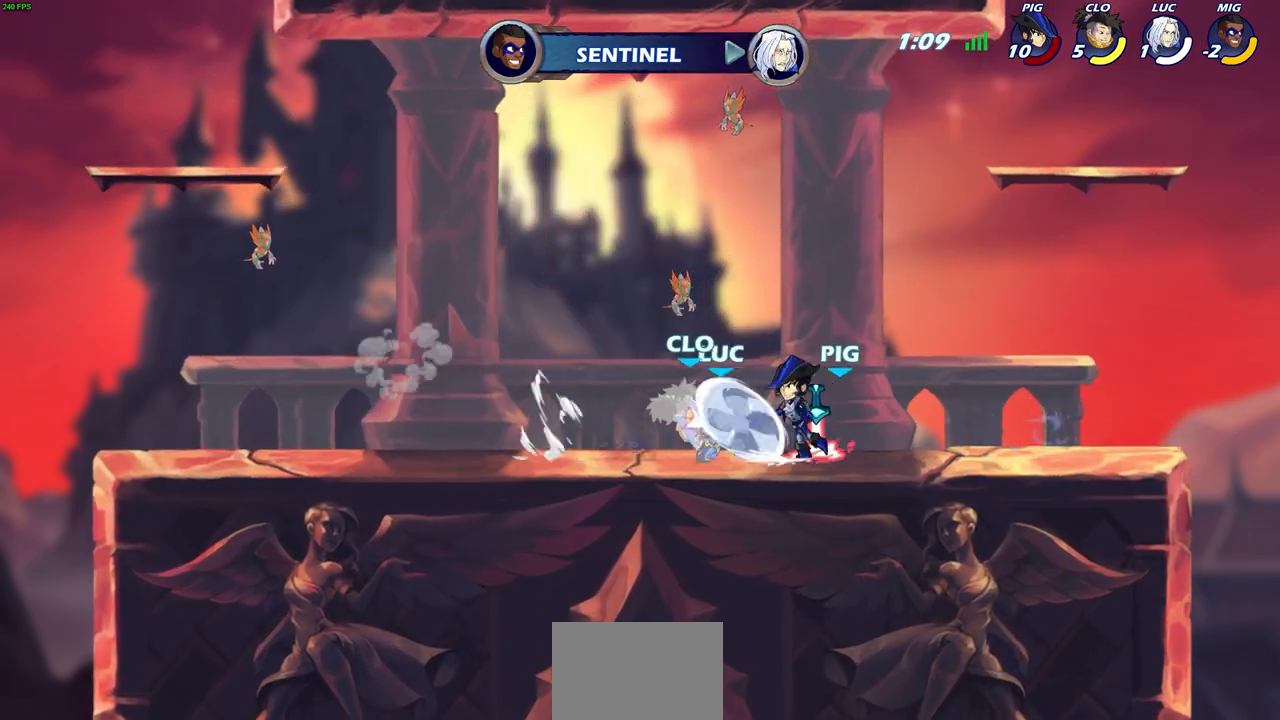
{"buttons": ["CIRCLE", "R2"], "left_stick": "left", "right_stick": "center", "events": [[233, "R1", "down"], [233, "left_stick", "up-left"], [283, "left_stick", "left"], [317, "R1", "up"], [467, "R2", "down"], [483, "CIRCLE", "down"]]}
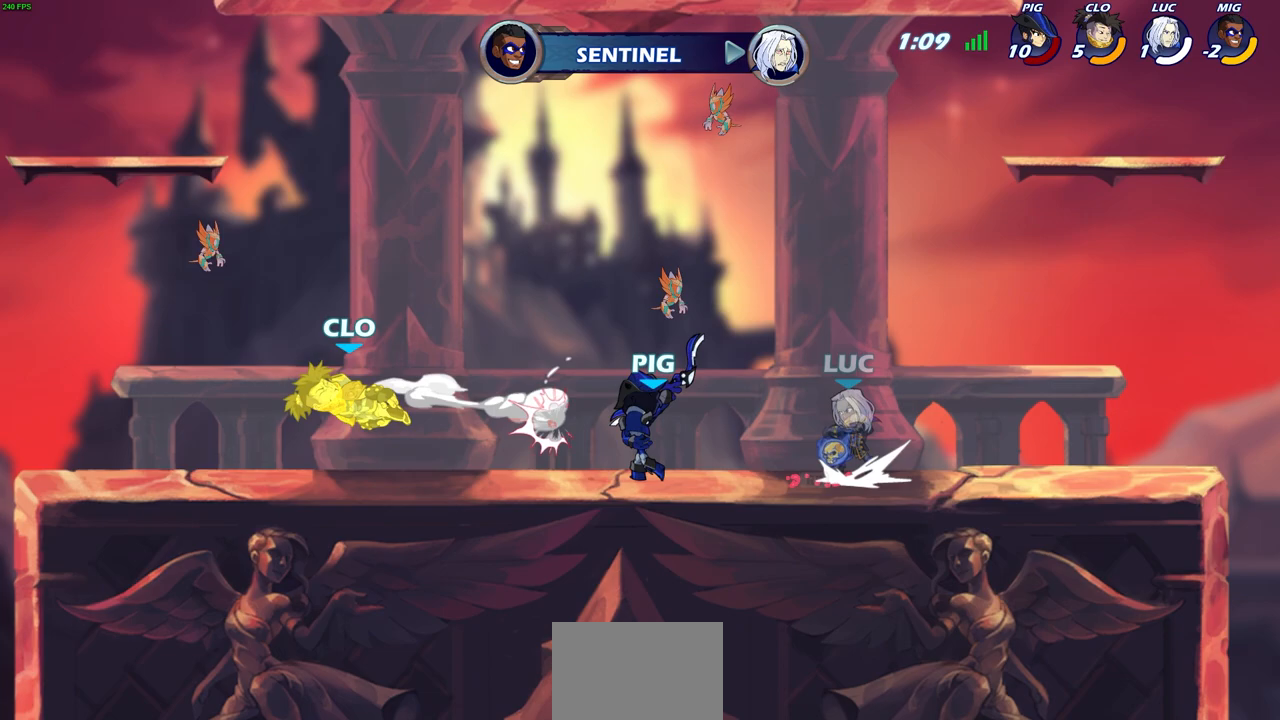
{"buttons": [], "left_stick": "center", "right_stick": "center", "events": [[50, "CIRCLE", "up"], [50, "R2", "up"], [83, "left_stick", "center"]]}
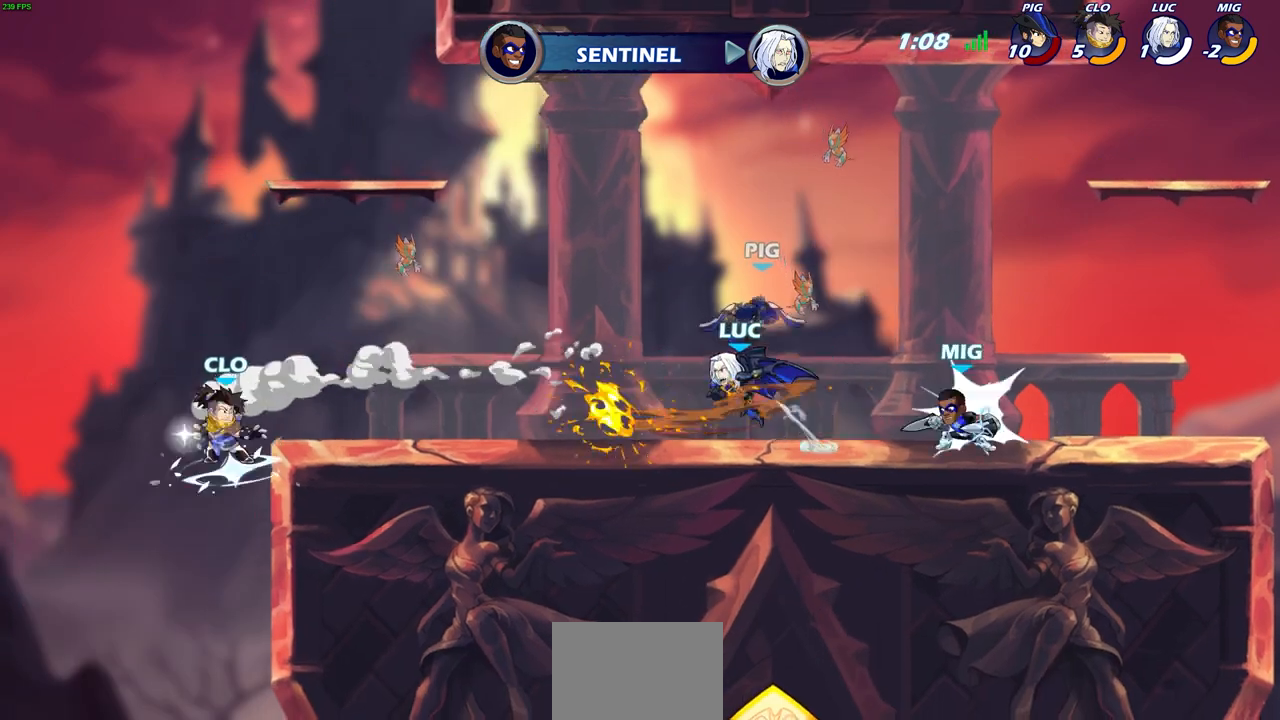
{"buttons": [], "left_stick": "center", "right_stick": "center", "events": []}
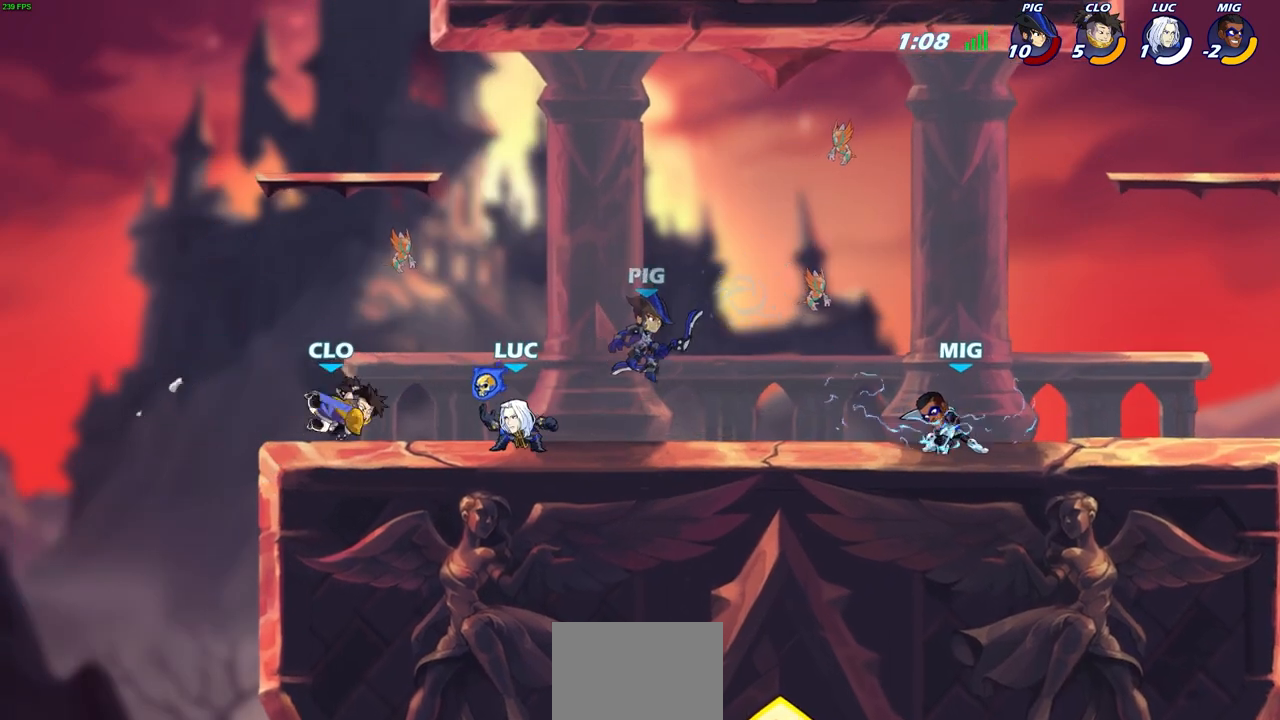
{"buttons": ["R2"], "left_stick": "left", "right_stick": "center", "events": [[100, "left_stick", "right"], [400, "left_stick", "left"], [483, "R2", "down"]]}
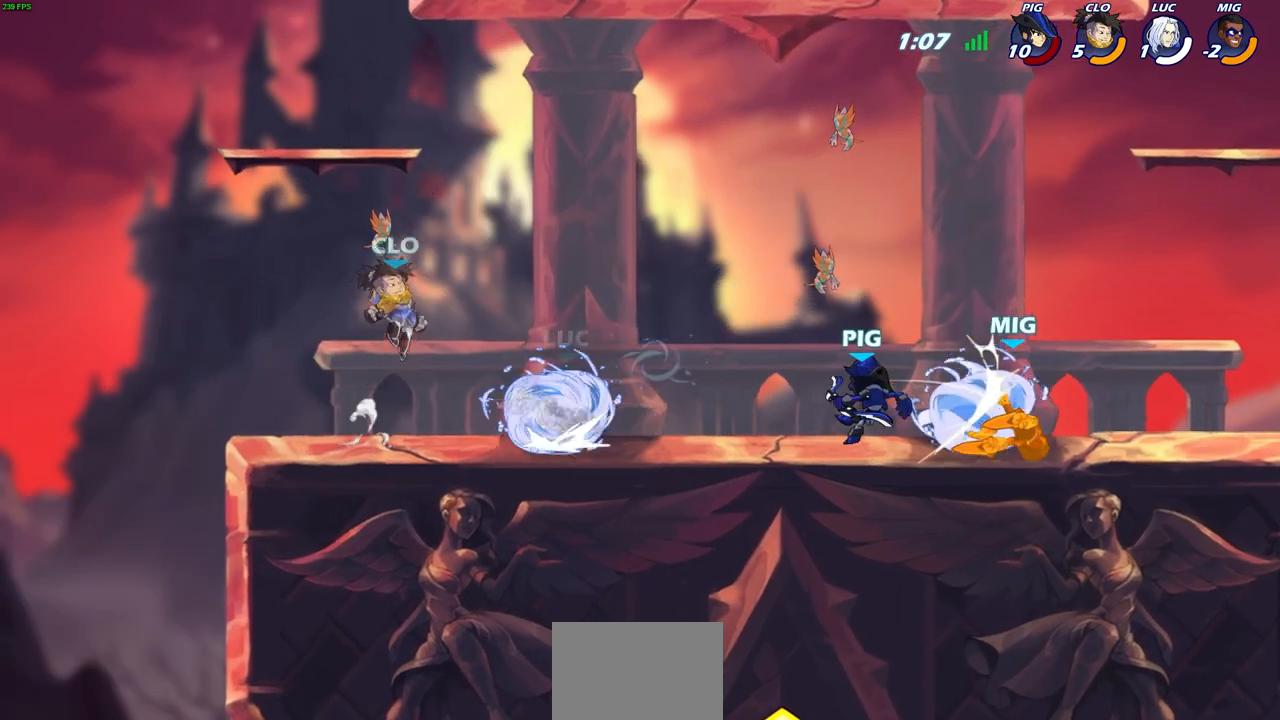
{"buttons": ["CIRCLE"], "left_stick": "right", "right_stick": "center", "events": [[200, "R2", "up"], [233, "left_stick", "right"], [283, "CIRCLE", "down"], [383, "CIRCLE", "up"], [500, "CIRCLE", "down"]]}
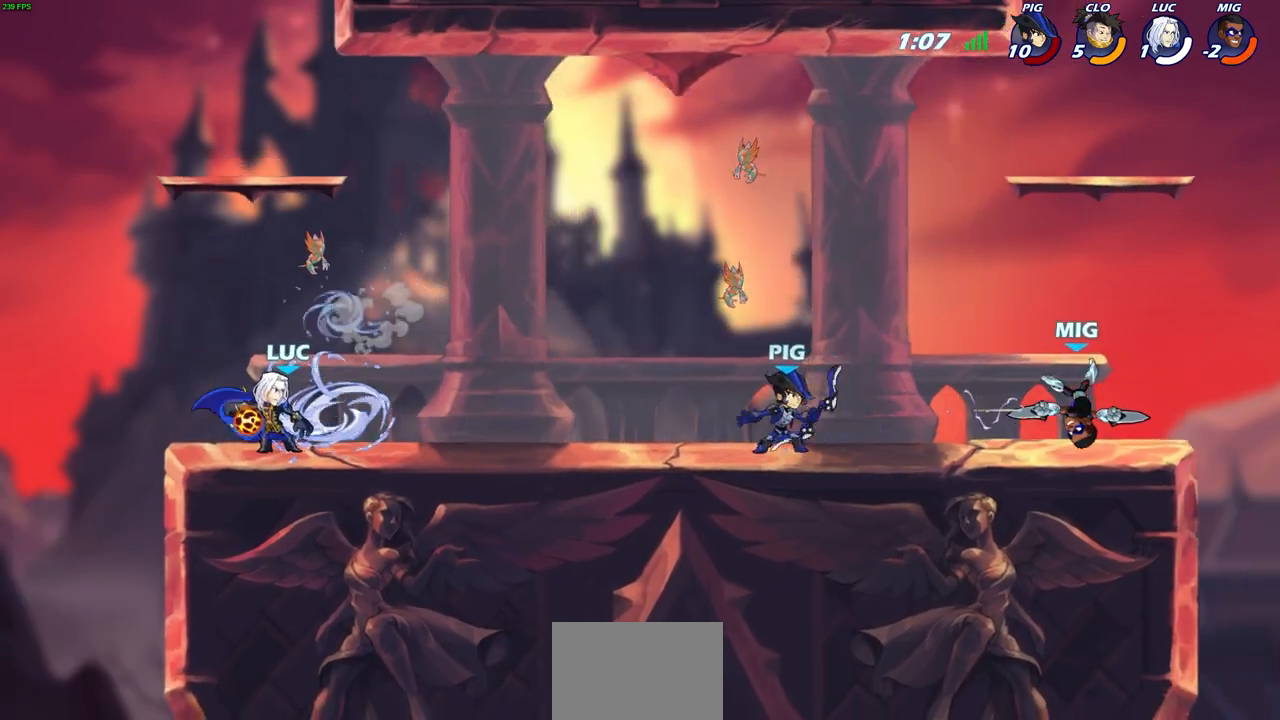
{"buttons": [], "left_stick": "center", "right_stick": "center", "events": [[133, "CIRCLE", "up"], [350, "left_stick", "center"]]}
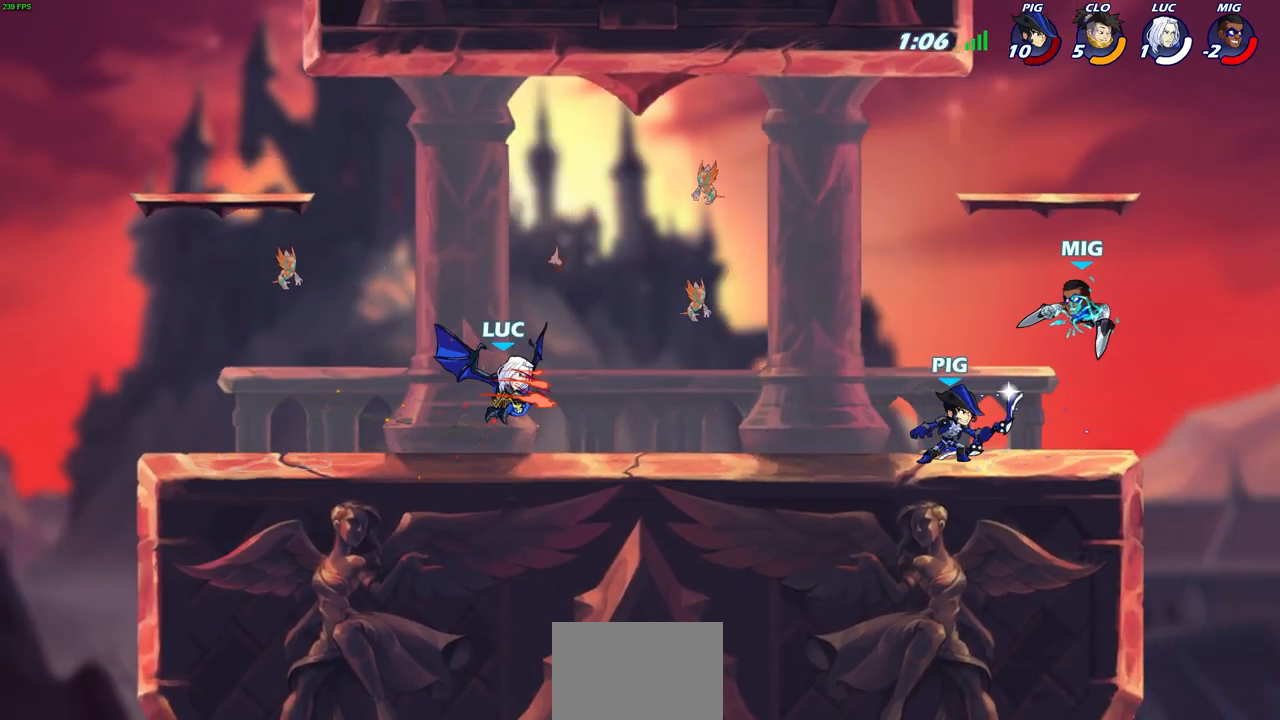
{"buttons": ["R2"], "left_stick": "right", "right_stick": "center", "events": [[350, "left_stick", "right"], [433, "R2", "down"]]}
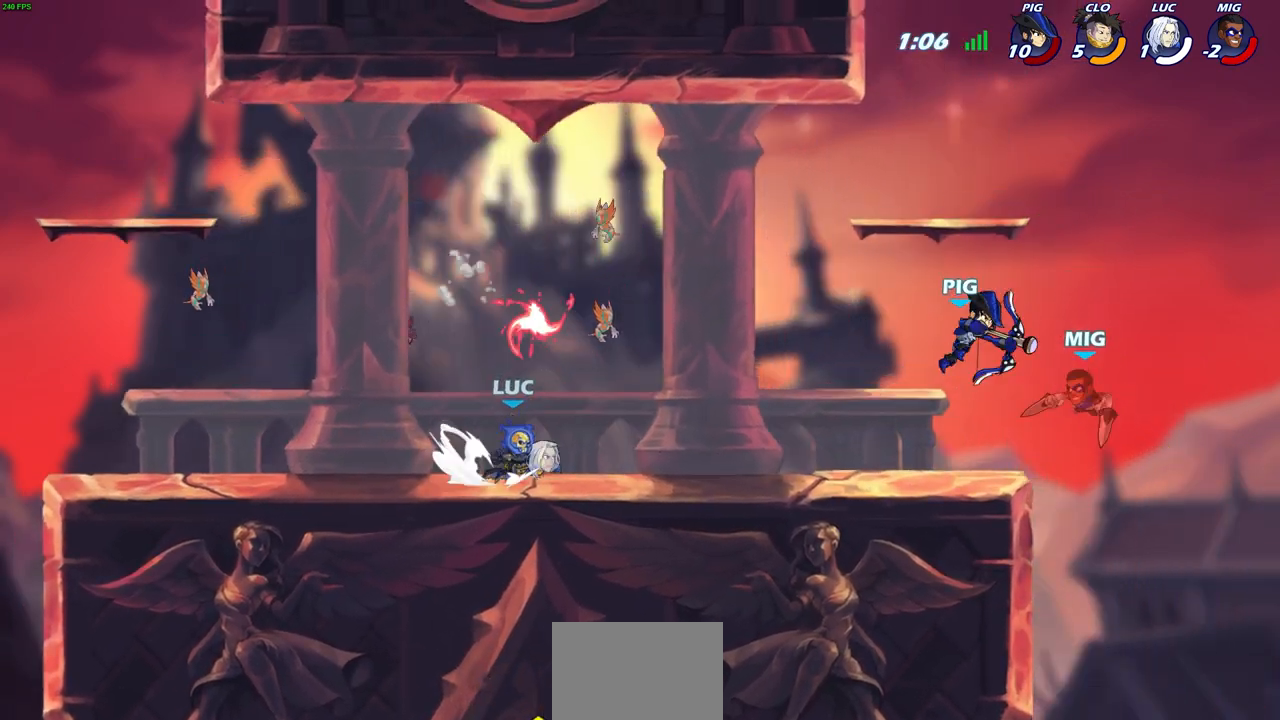
{"buttons": [], "left_stick": "center", "right_stick": "center", "events": [[150, "left_stick", "down"], [167, "R2", "up"], [167, "SQUARE", "down"], [333, "SQUARE", "up"], [350, "left_stick", "center"]]}
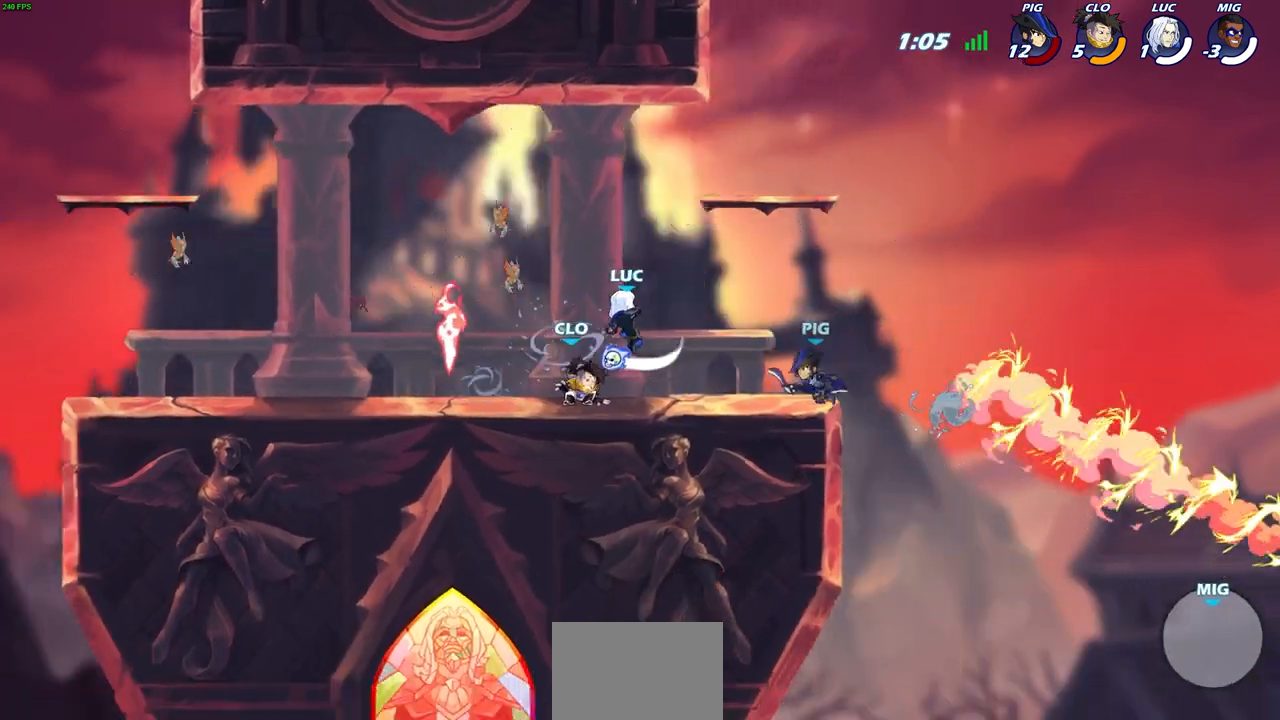
{"buttons": ["CROSS"], "left_stick": "up-right", "right_stick": "center", "events": [[383, "CROSS", "down"], [450, "left_stick", "up-right"]]}
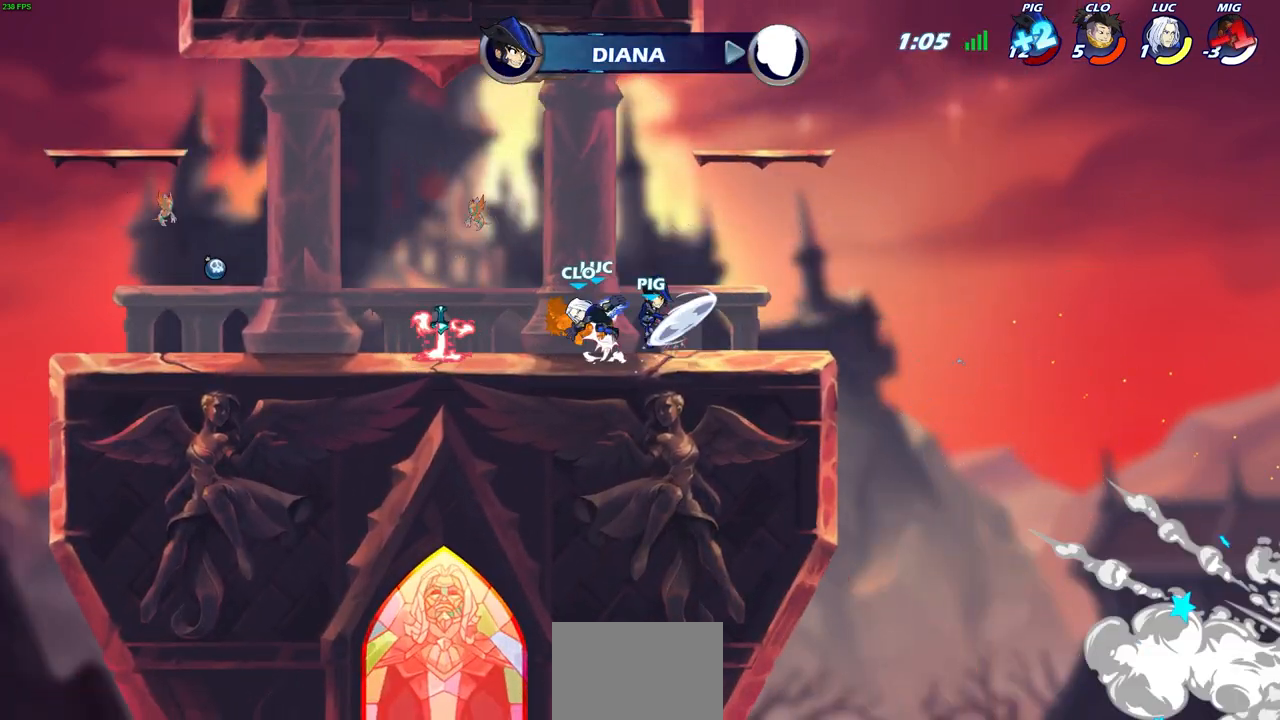
{"buttons": [], "left_stick": "up-left", "right_stick": "center", "events": [[67, "CROSS", "up"], [150, "left_stick", "center"], [317, "left_stick", "up-left"]]}
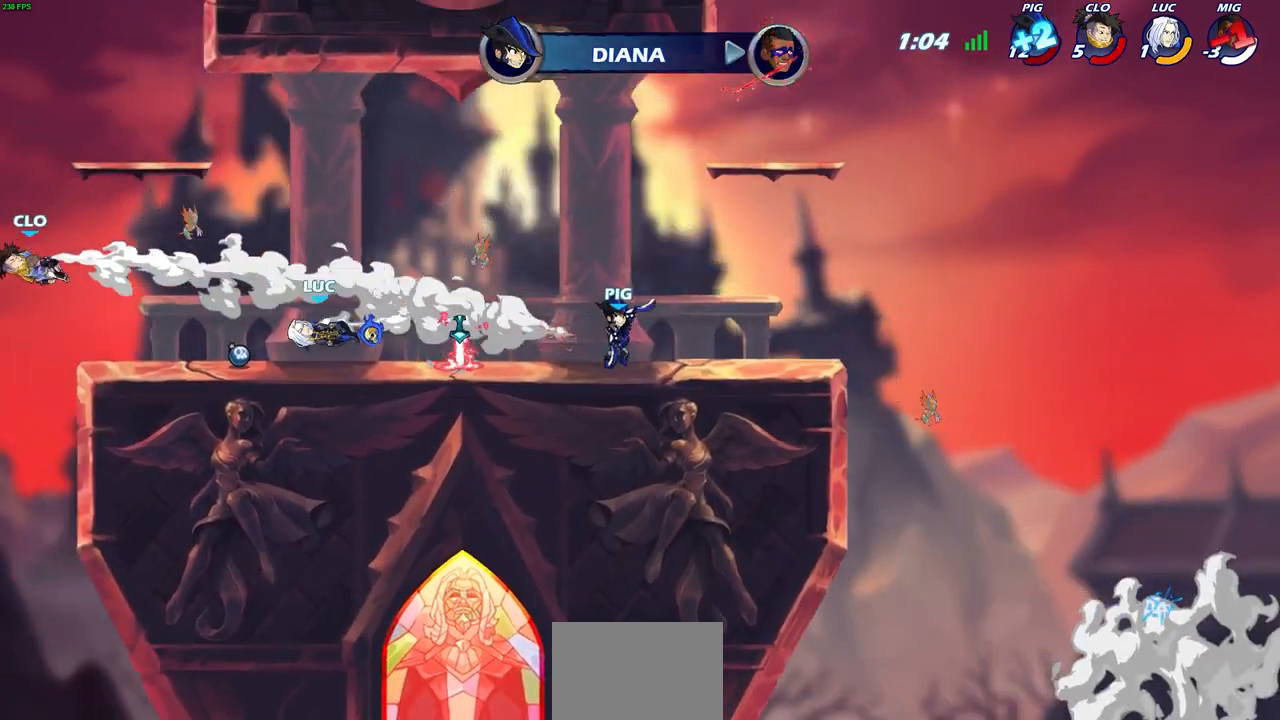
{"buttons": [], "left_stick": "right", "right_stick": "center", "events": [[133, "CROSS", "down"], [167, "R2", "down"], [317, "CROSS", "up"], [333, "R2", "up"], [333, "left_stick", "up-right"], [467, "left_stick", "right"]]}
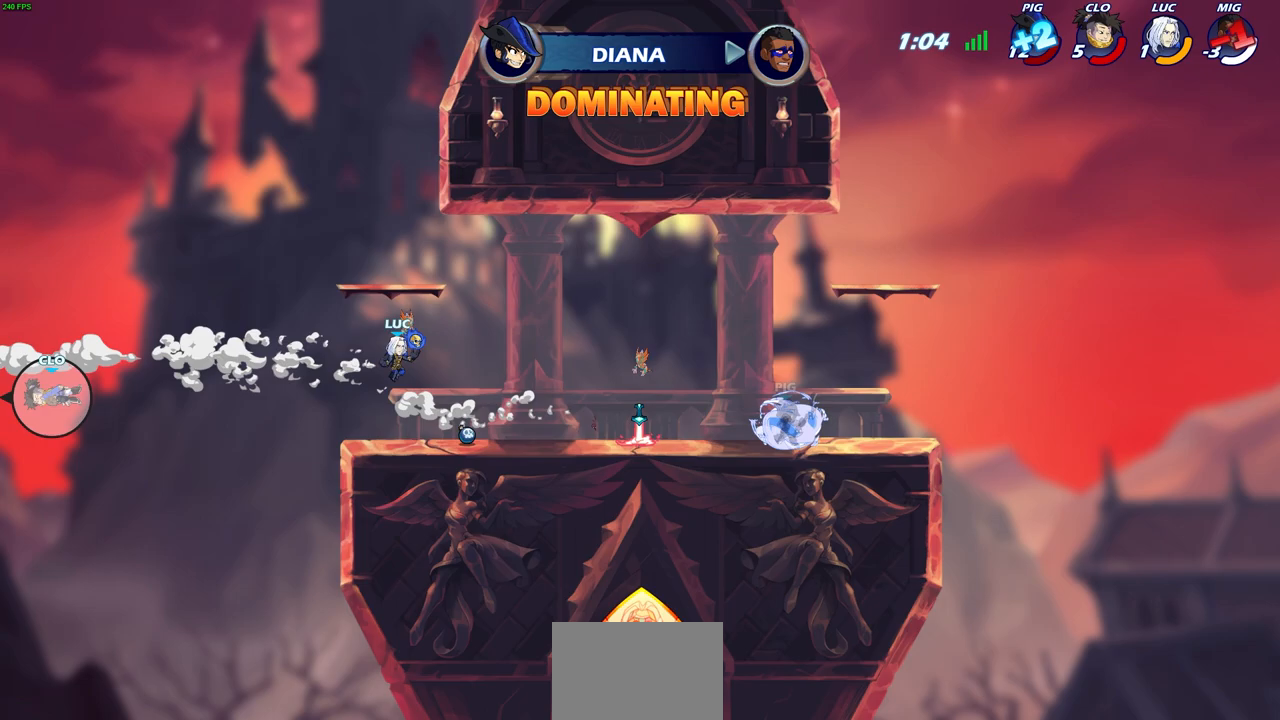
{"buttons": [], "left_stick": "left", "right_stick": "center", "events": [[283, "left_stick", "left"]]}